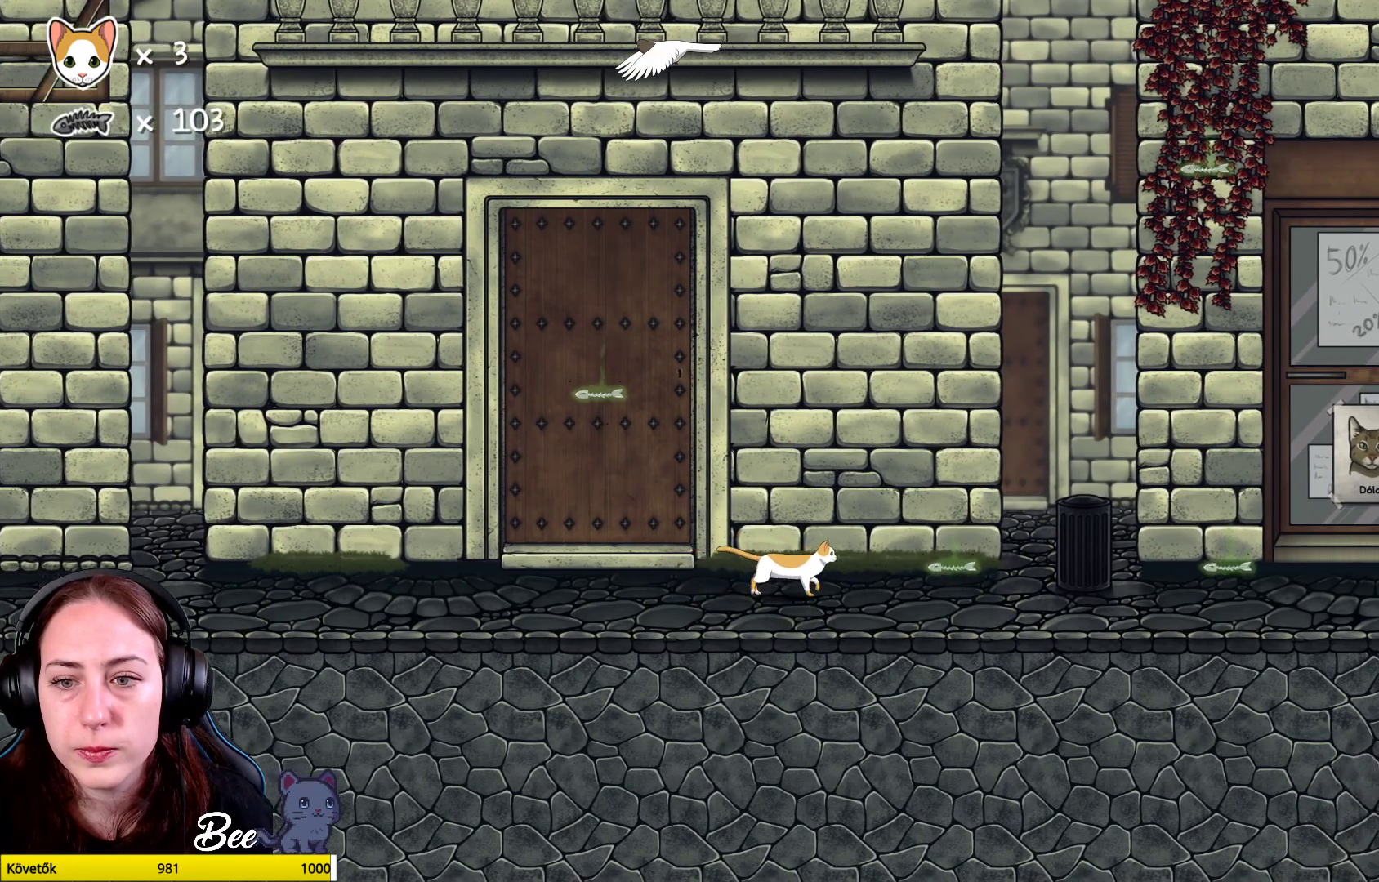
Gameplay with a controller (Xbox layout); each line is a JSON object with the inputs held at the frame after it. "events" lists button and stick changes between this image and that frame as [ms after this image, input, new state], when the widget could be followed in between. Not read: Z.
{"buttons": [], "left_stick": "left", "right_stick": "center", "events": [[33, "left_stick", "up-right"], [383, "left_stick", "center"], [450, "left_stick", "left"]]}
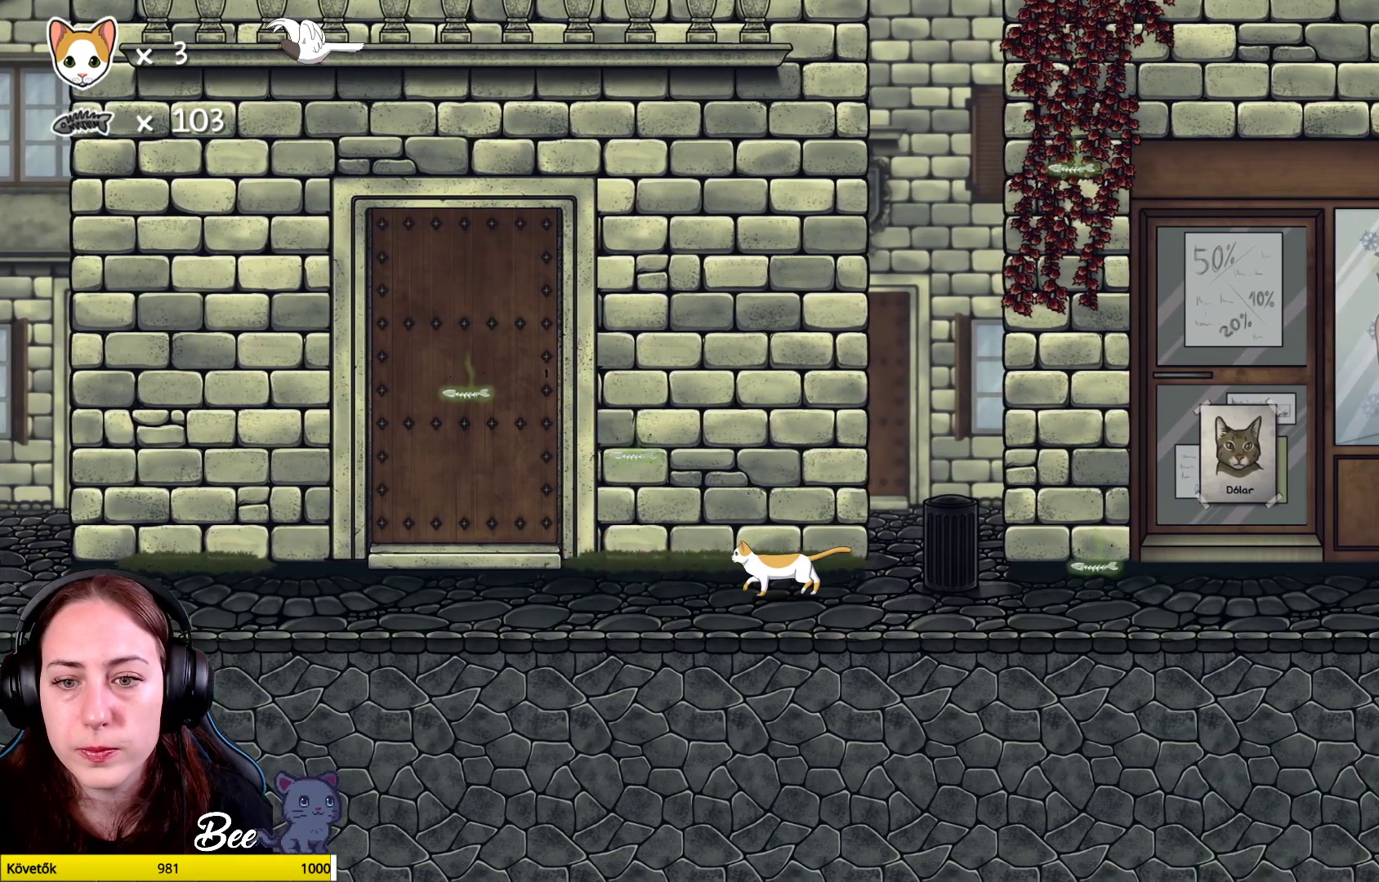
{"buttons": ["A"], "left_stick": "up-left", "right_stick": "center", "events": [[150, "A", "down"], [317, "A", "up"], [333, "left_stick", "up-left"], [383, "A", "down"]]}
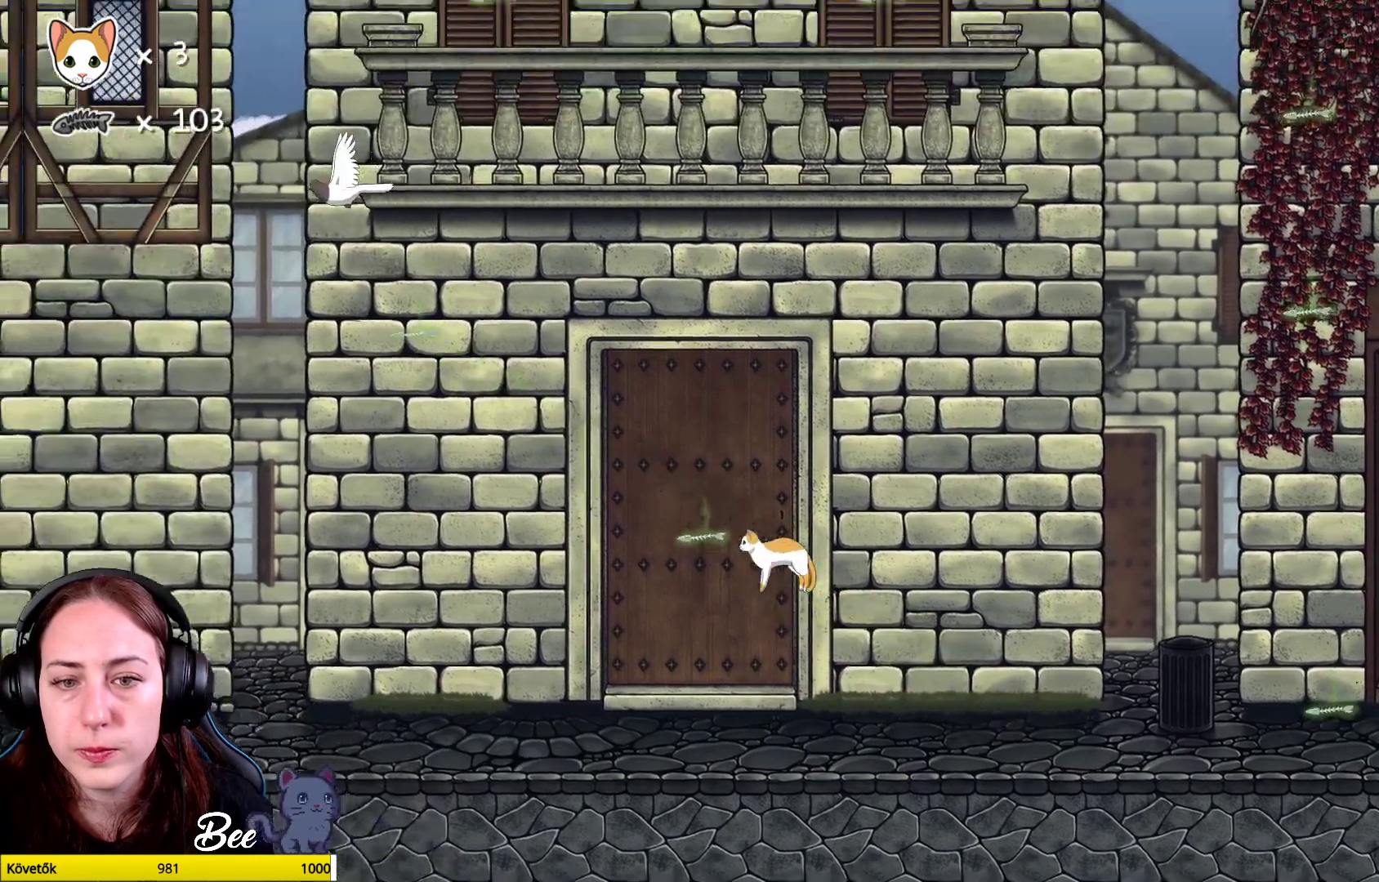
{"buttons": [], "left_stick": "center", "right_stick": "center", "events": [[17, "A", "up"], [267, "left_stick", "center"]]}
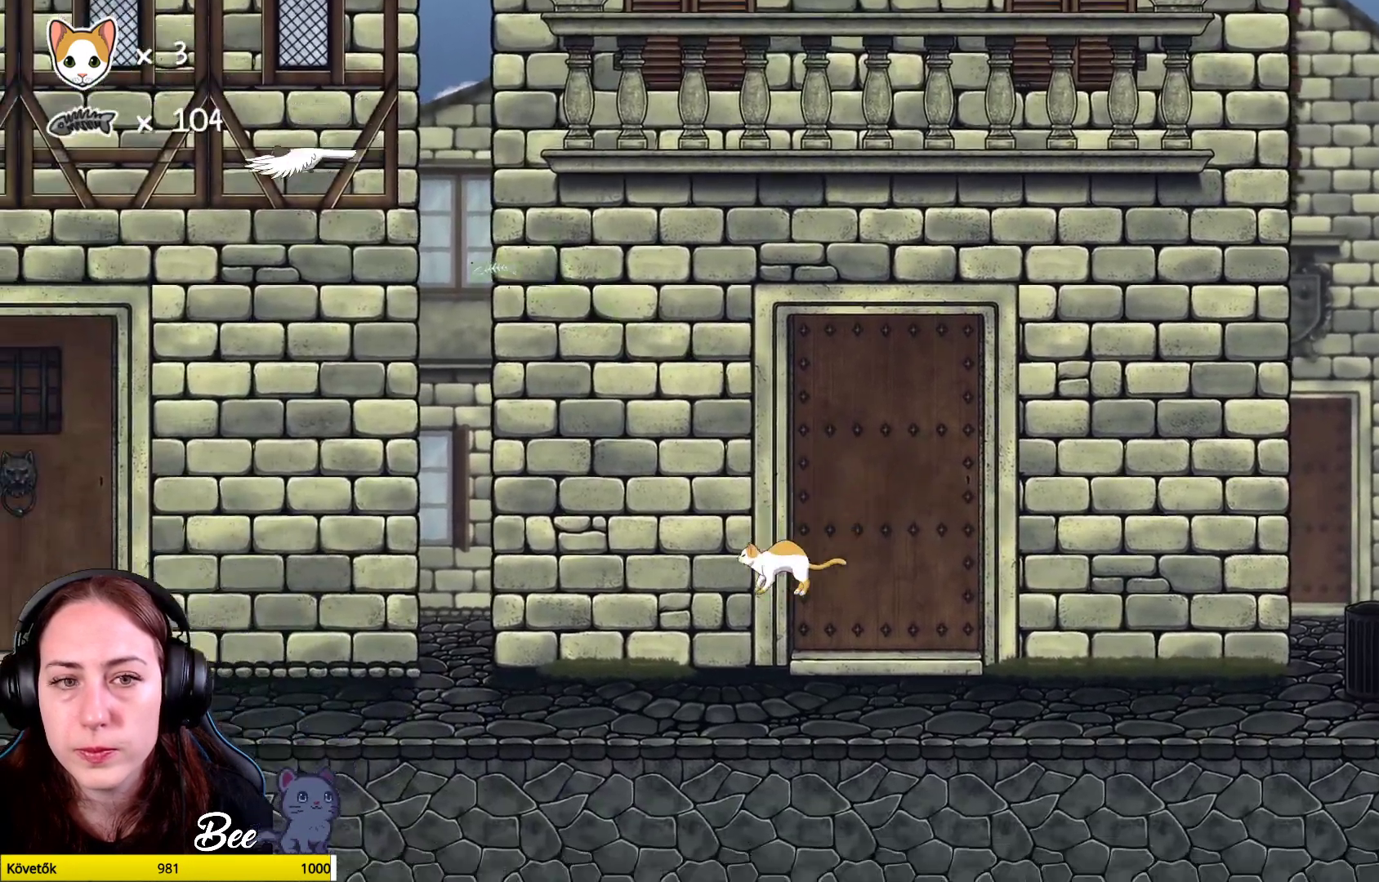
{"buttons": [], "left_stick": "right", "right_stick": "center", "events": [[317, "left_stick", "right"]]}
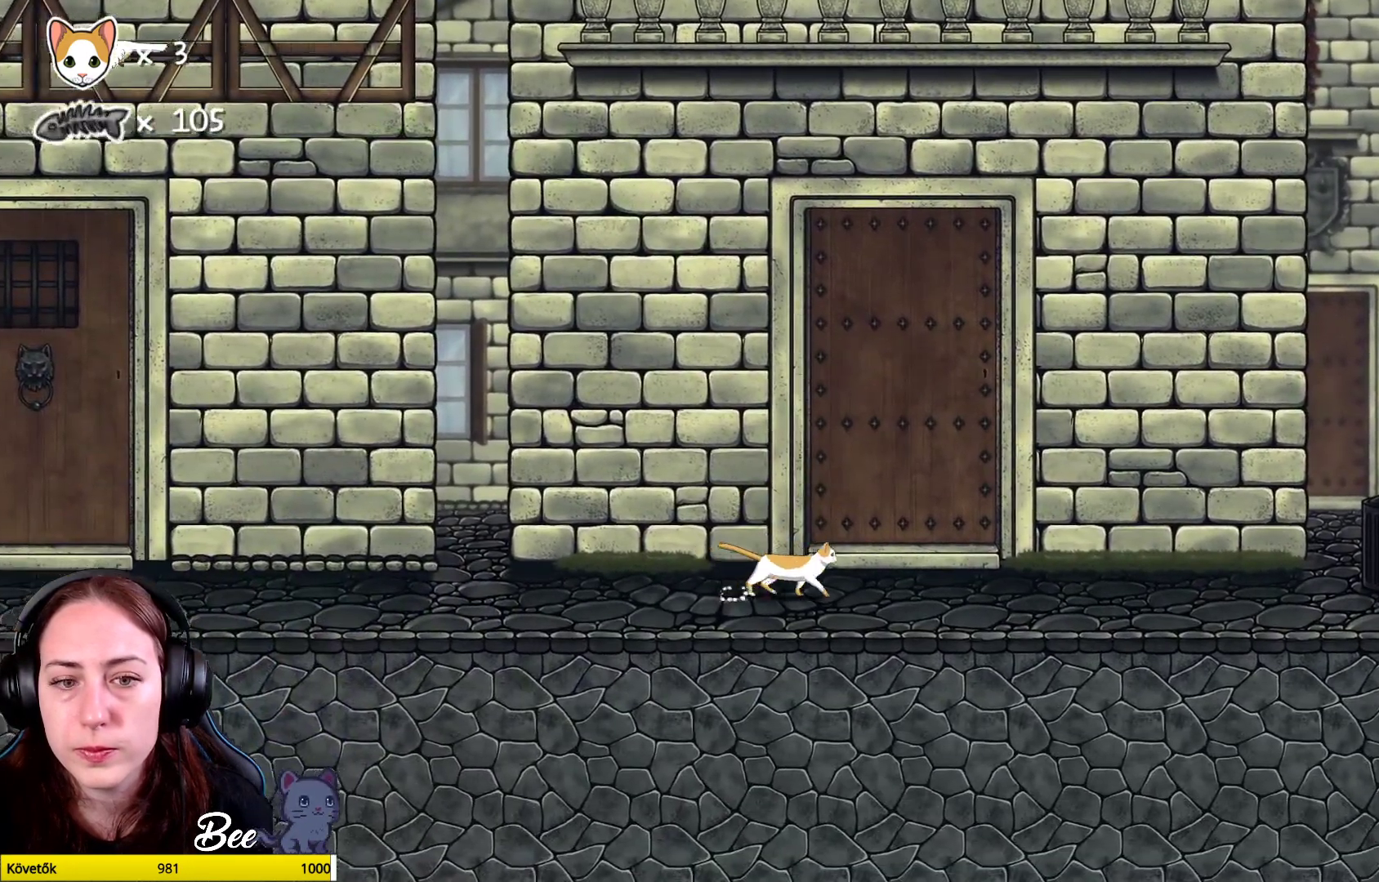
{"buttons": [], "left_stick": "up-right", "right_stick": "center", "events": [[283, "left_stick", "up-right"], [317, "A", "down"], [450, "A", "up"]]}
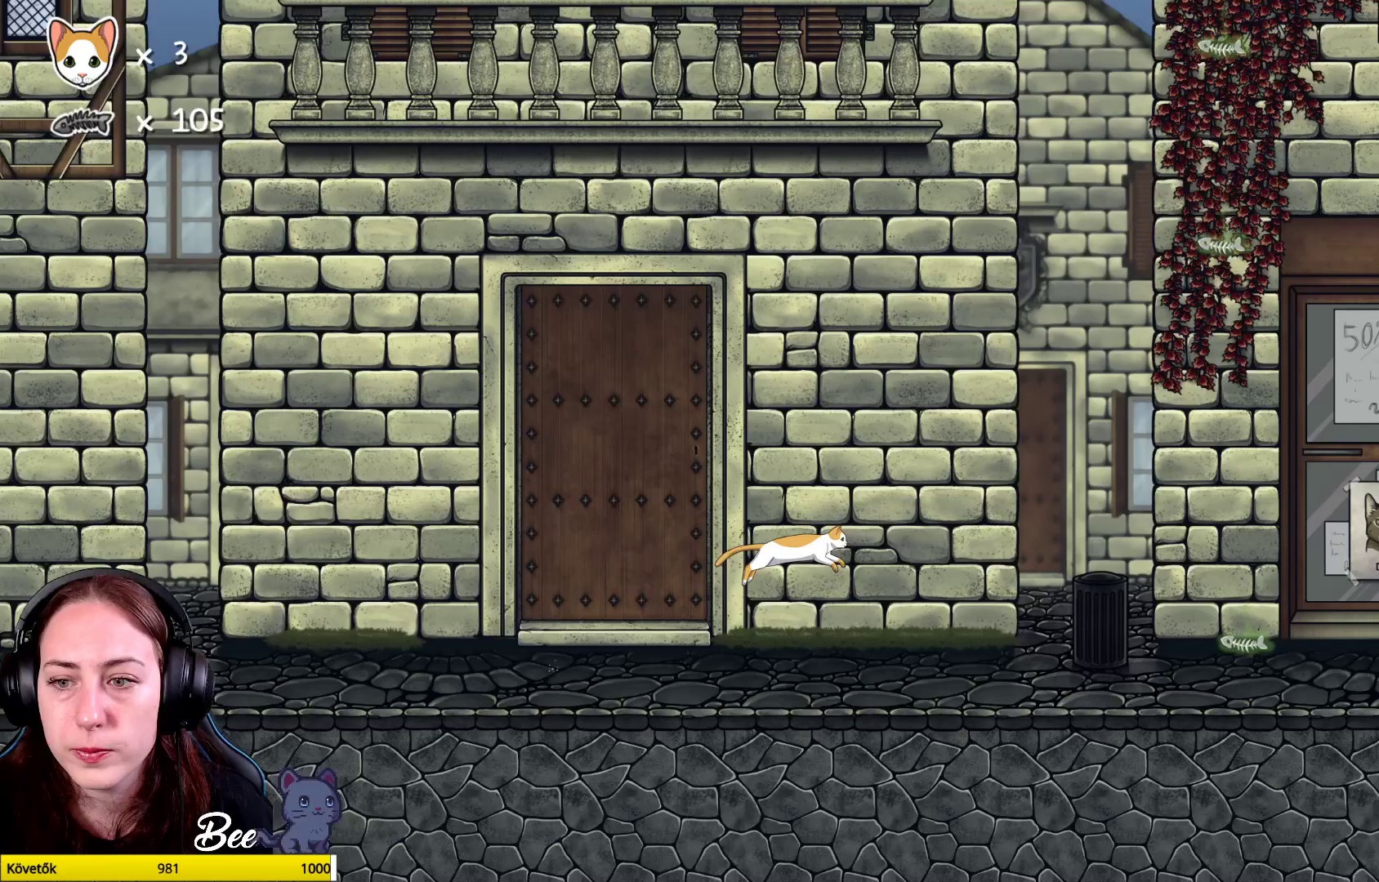
{"buttons": [], "left_stick": "up-right", "right_stick": "center", "events": [[33, "A", "down"], [183, "A", "up"]]}
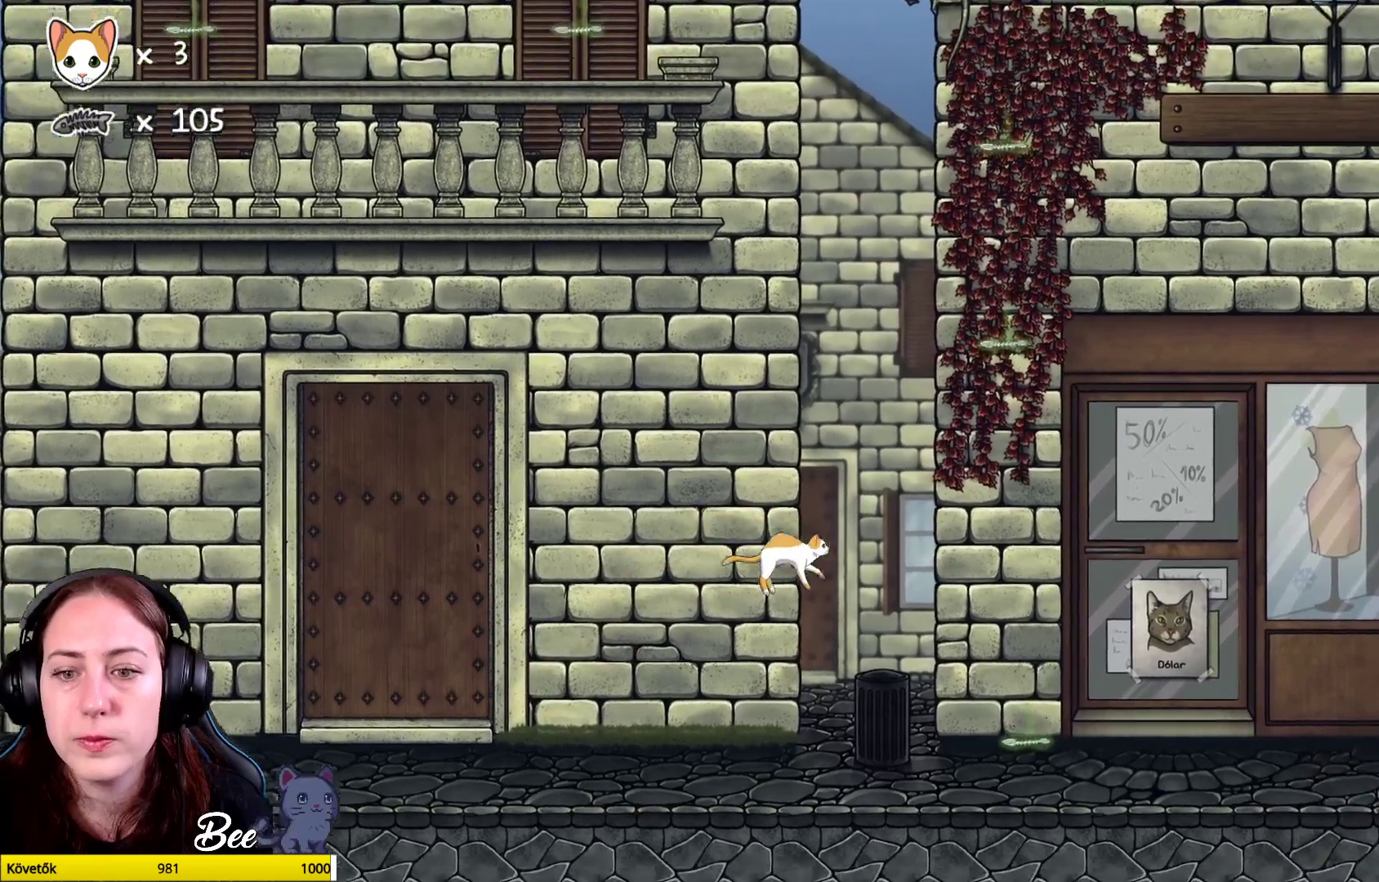
{"buttons": [], "left_stick": "center", "right_stick": "center", "events": [[250, "left_stick", "center"]]}
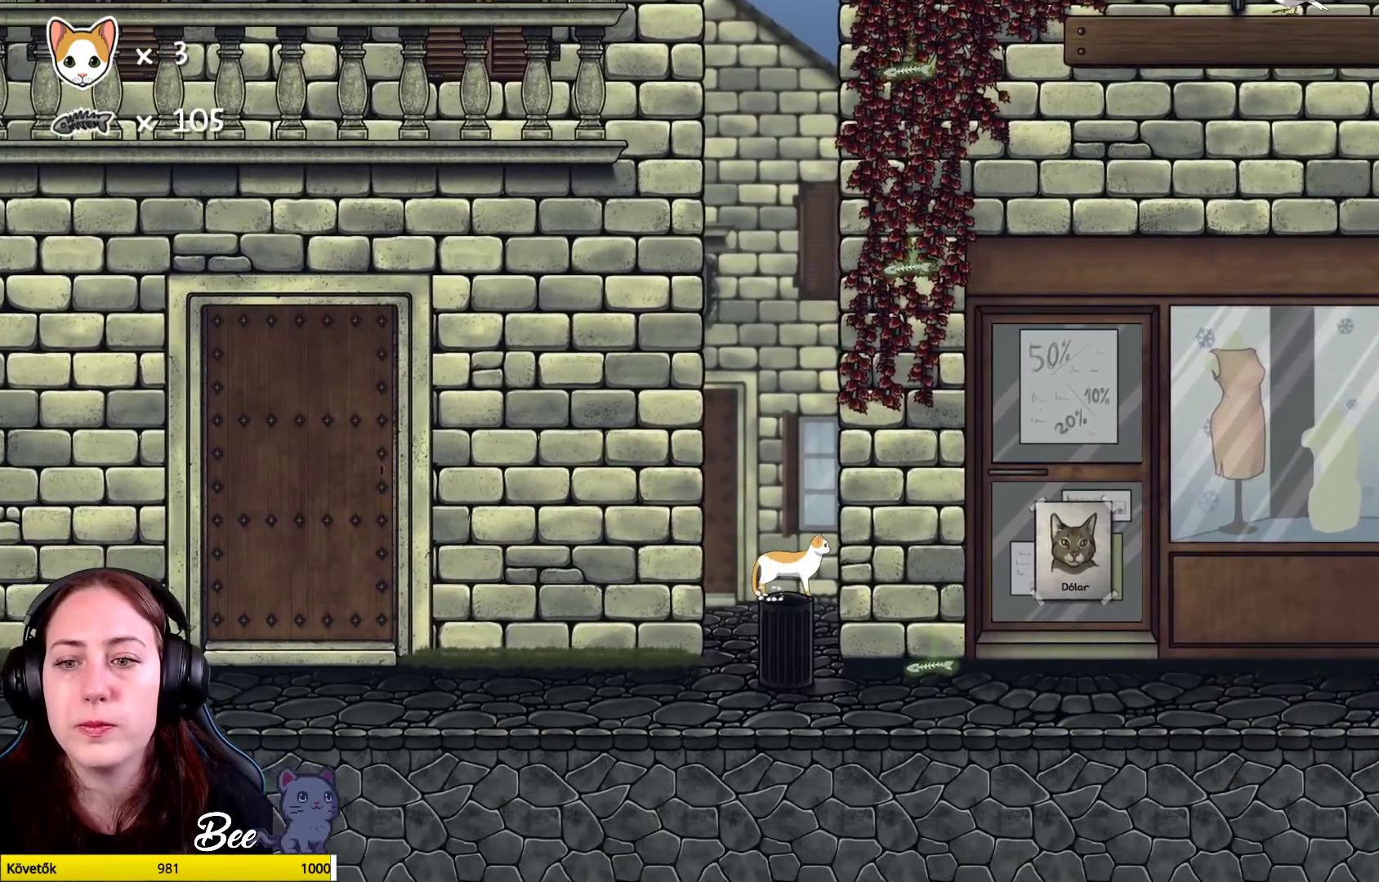
{"buttons": [], "left_stick": "right", "right_stick": "center", "events": [[250, "left_stick", "right"]]}
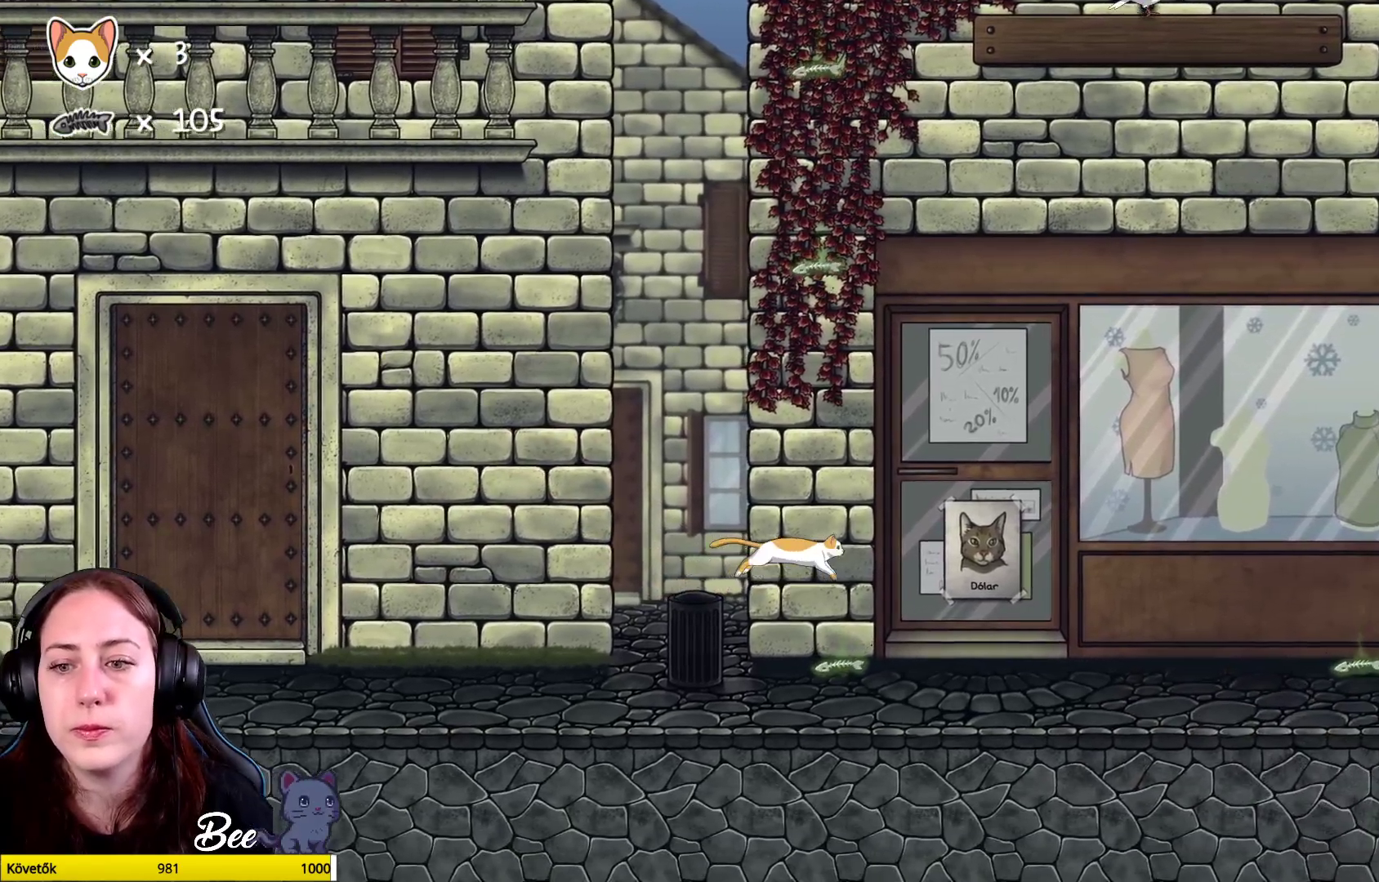
{"buttons": [], "left_stick": "center", "right_stick": "center", "events": [[17, "left_stick", "center"]]}
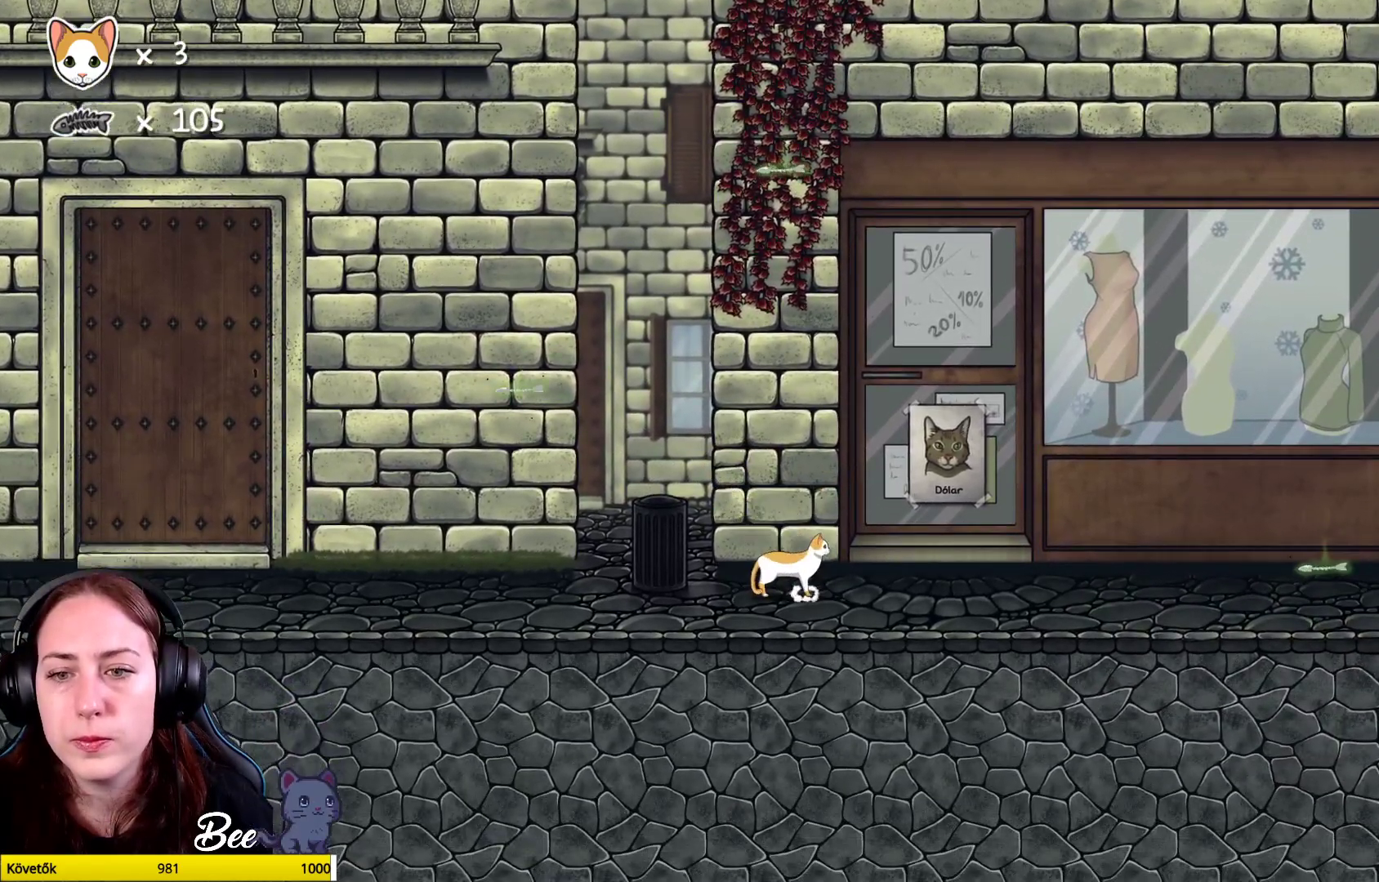
{"buttons": [], "left_stick": "center", "right_stick": "center", "events": []}
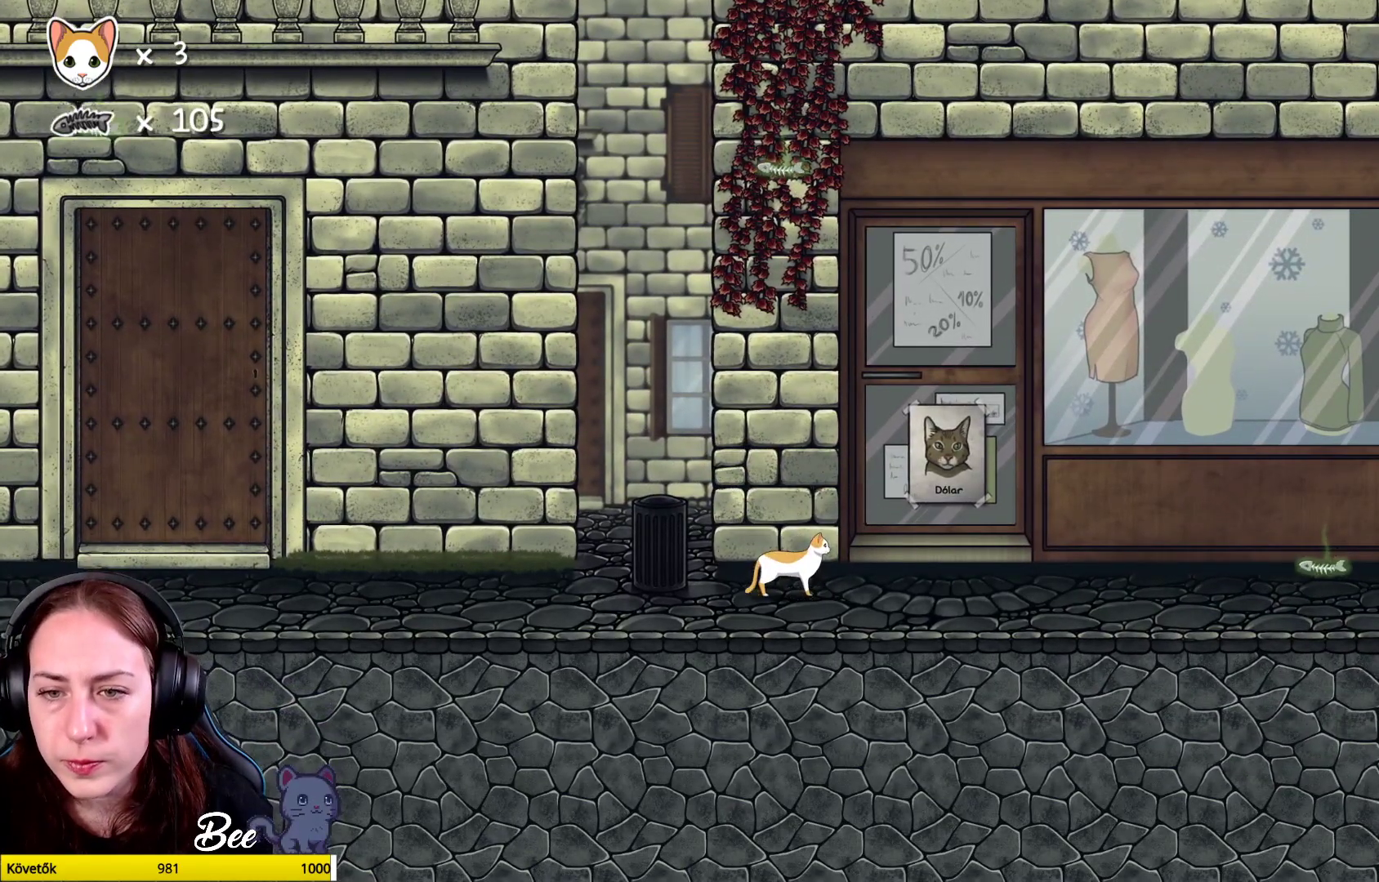
{"buttons": [], "left_stick": "center", "right_stick": "center", "events": [[33, "left_stick", "up-right"], [433, "left_stick", "center"]]}
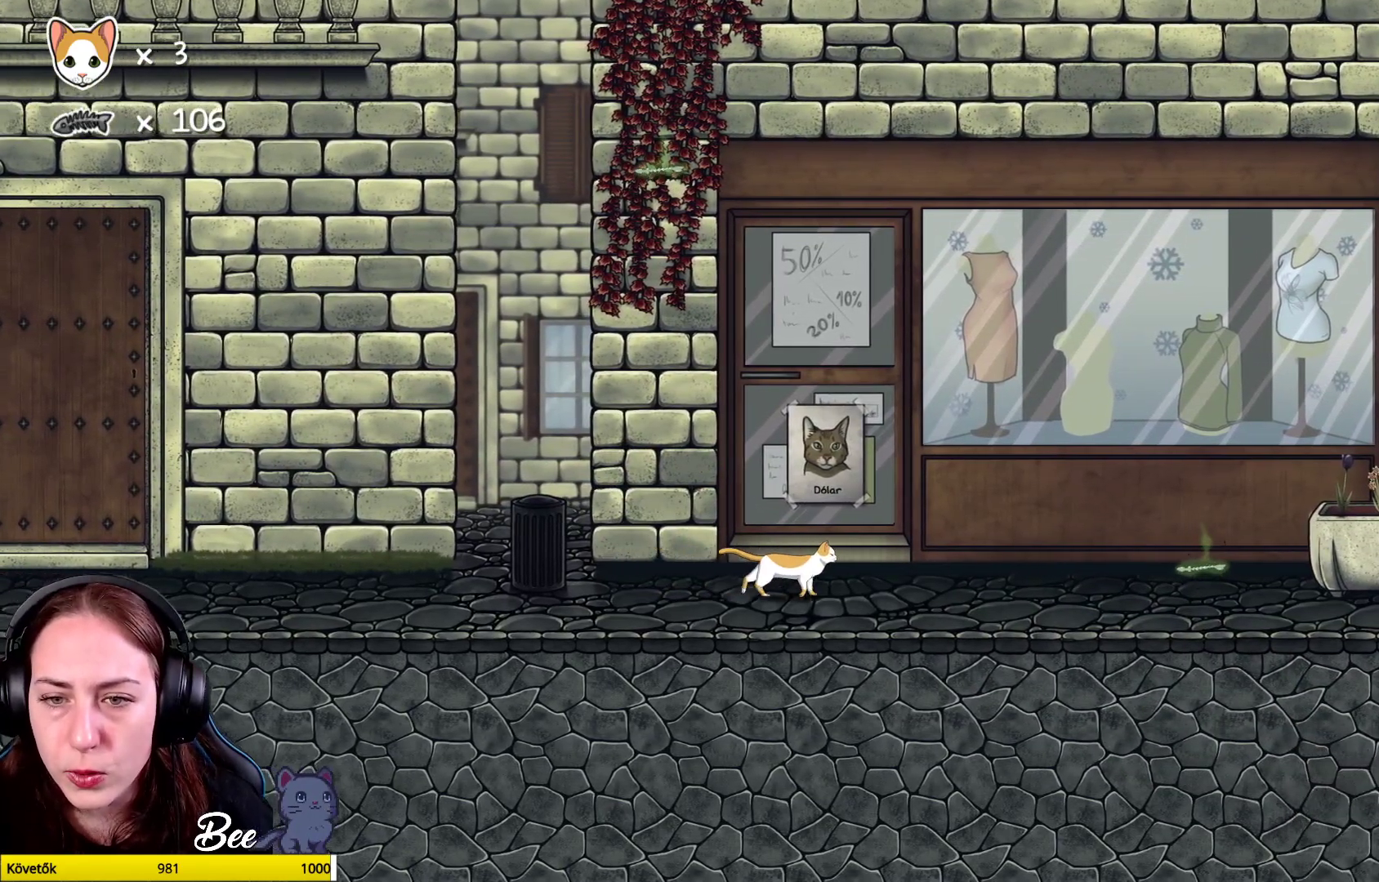
{"buttons": [], "left_stick": "center", "right_stick": "center", "events": []}
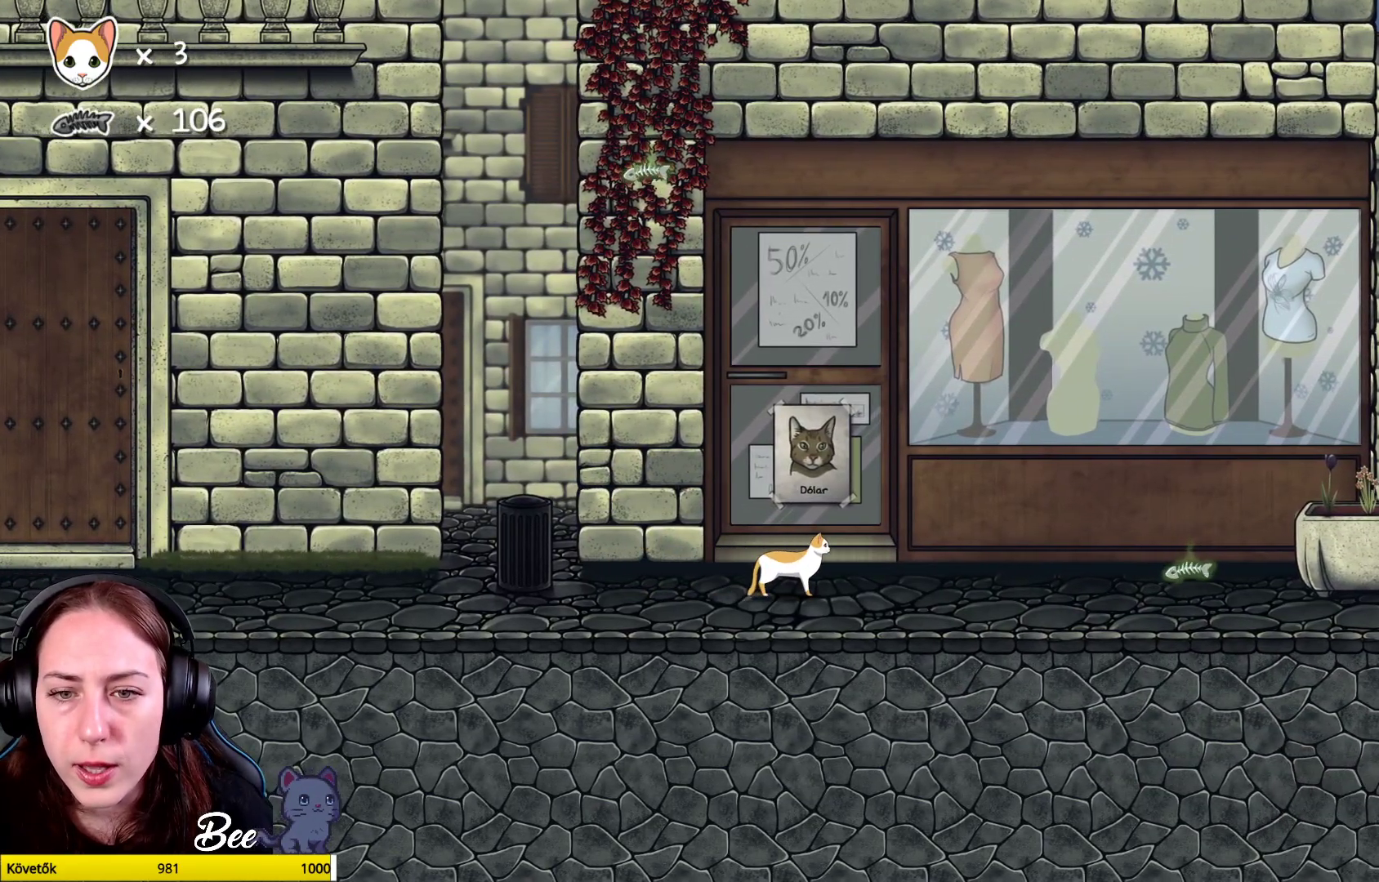
{"buttons": [], "left_stick": "center", "right_stick": "center", "events": []}
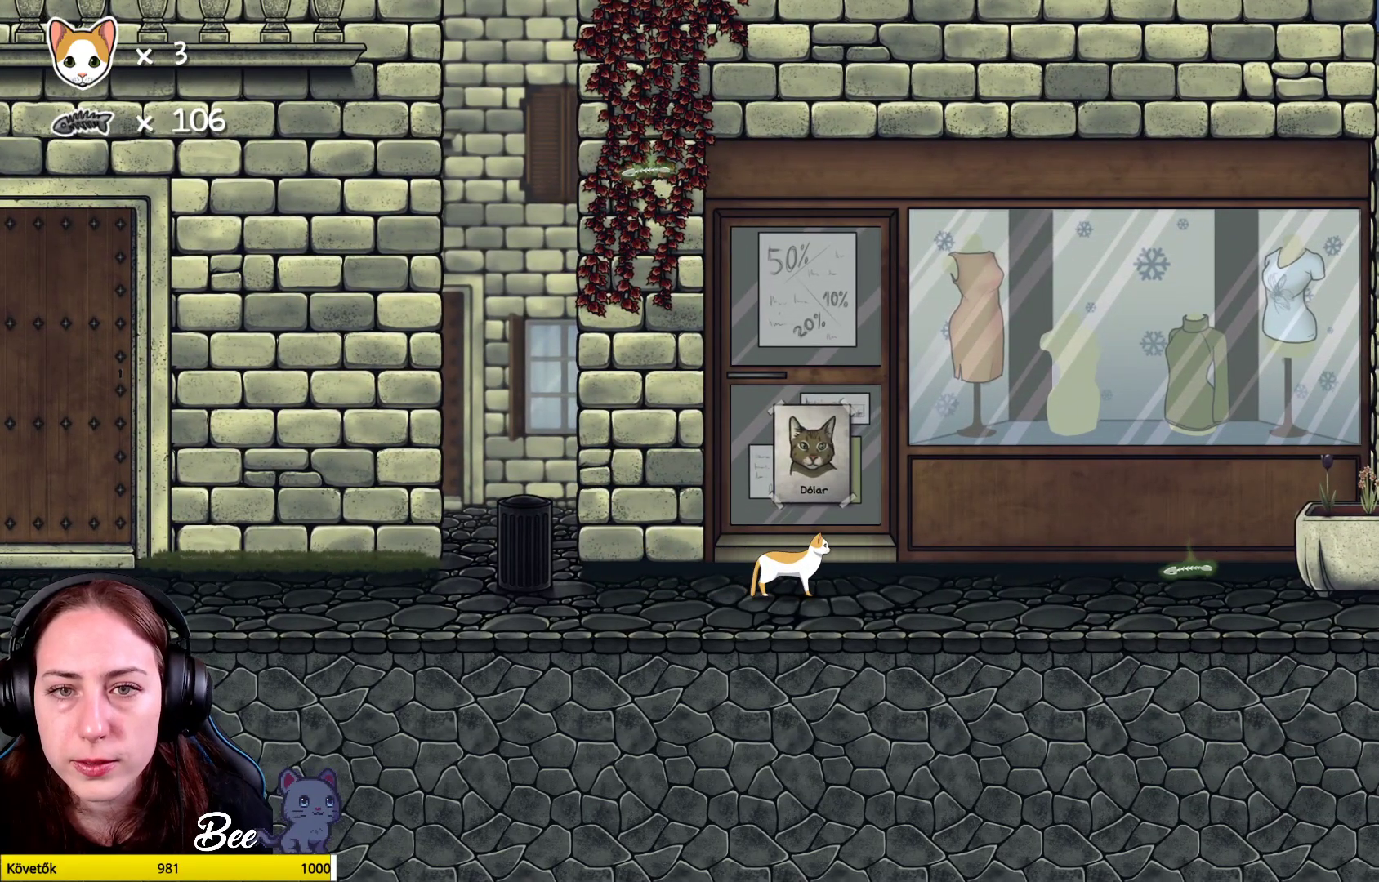
{"buttons": [], "left_stick": "up-left", "right_stick": "center", "events": [[217, "left_stick", "left"], [433, "left_stick", "up-left"]]}
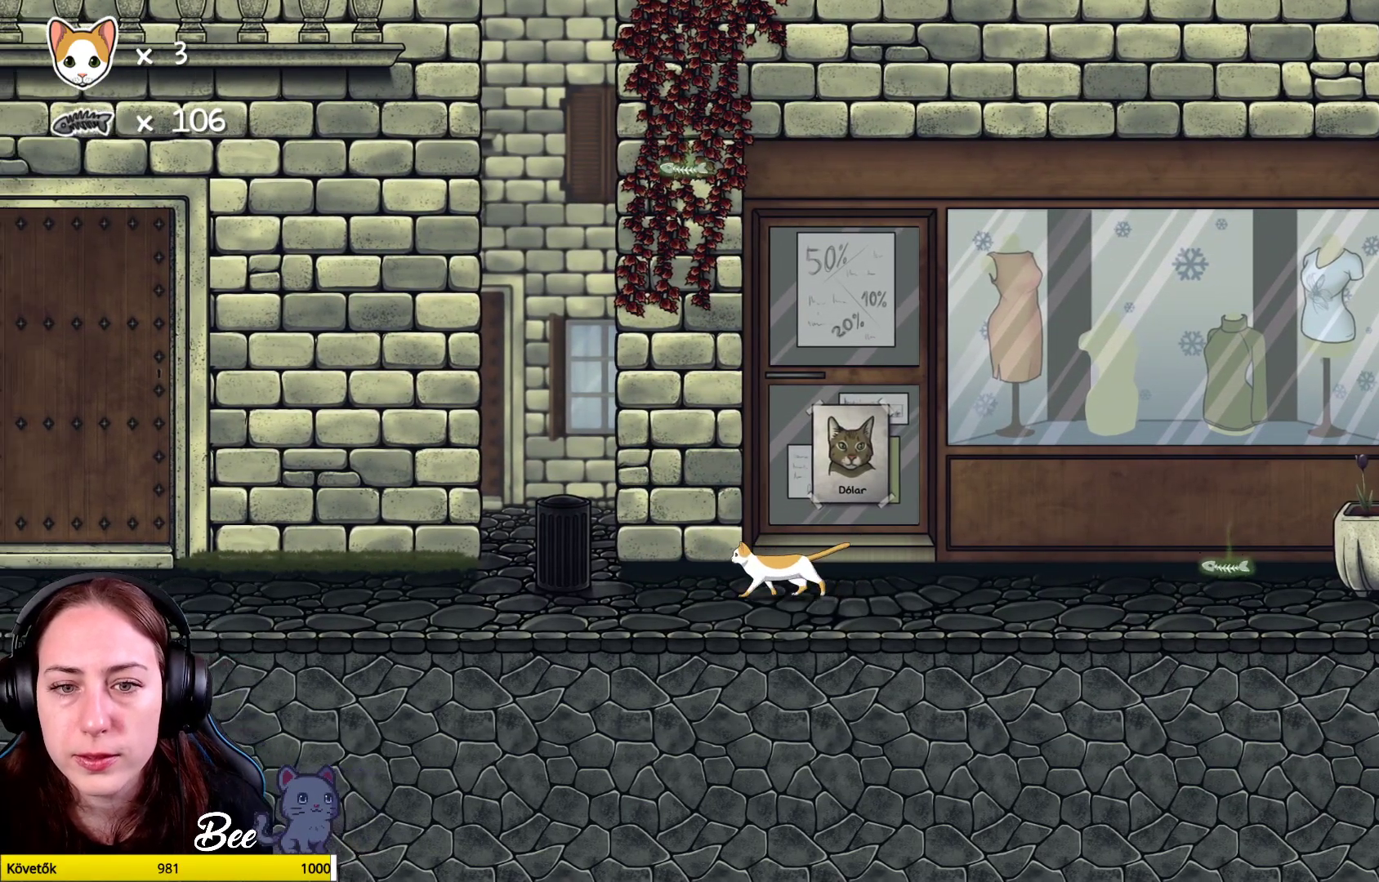
{"buttons": [], "left_stick": "up-left", "right_stick": "center", "events": [[50, "left_stick", "up"], [267, "left_stick", "up-left"]]}
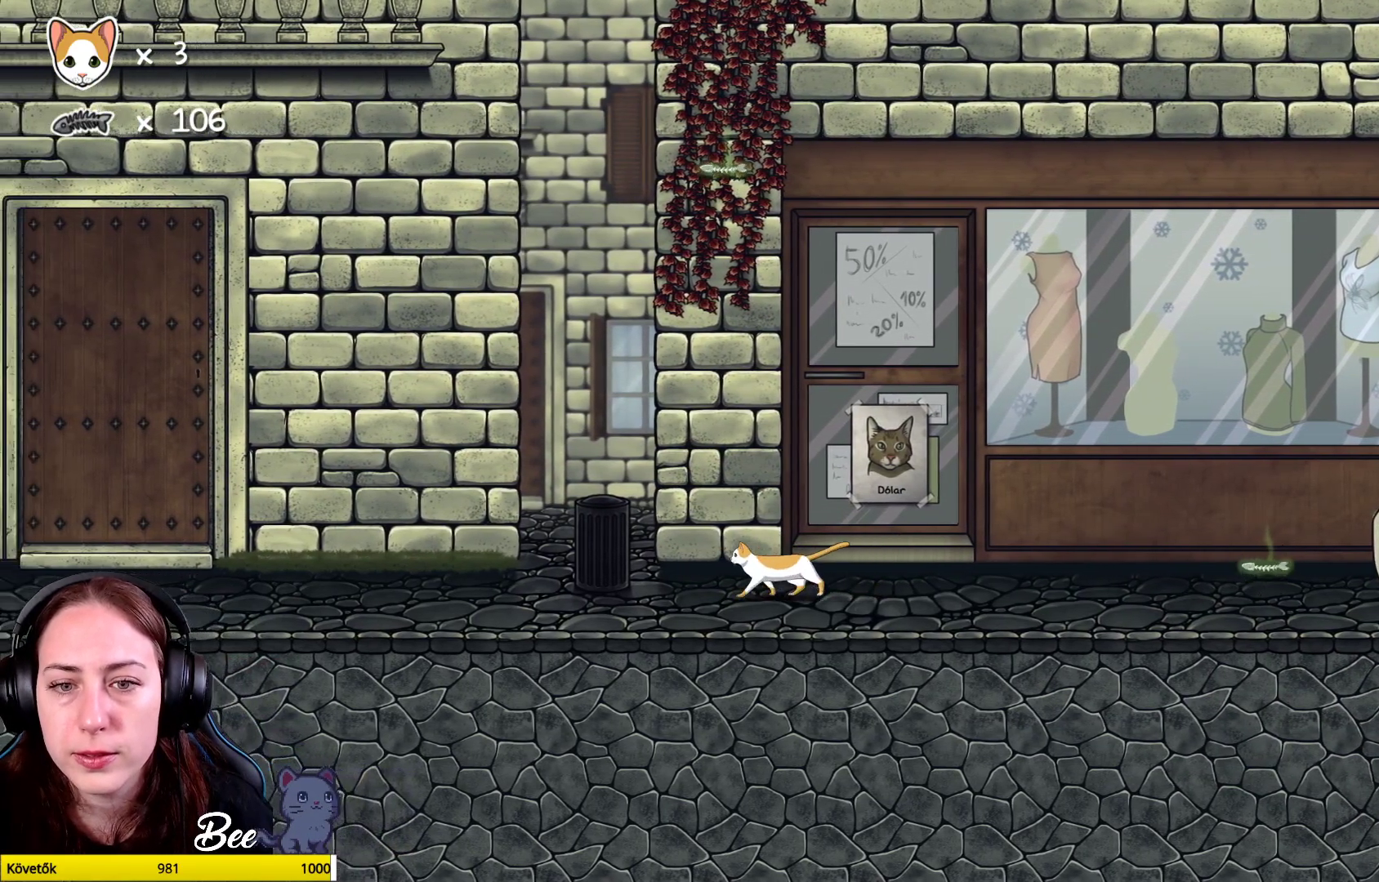
{"buttons": ["R1"], "left_stick": "up", "right_stick": "center", "events": [[50, "R1", "down"], [67, "left_stick", "up"]]}
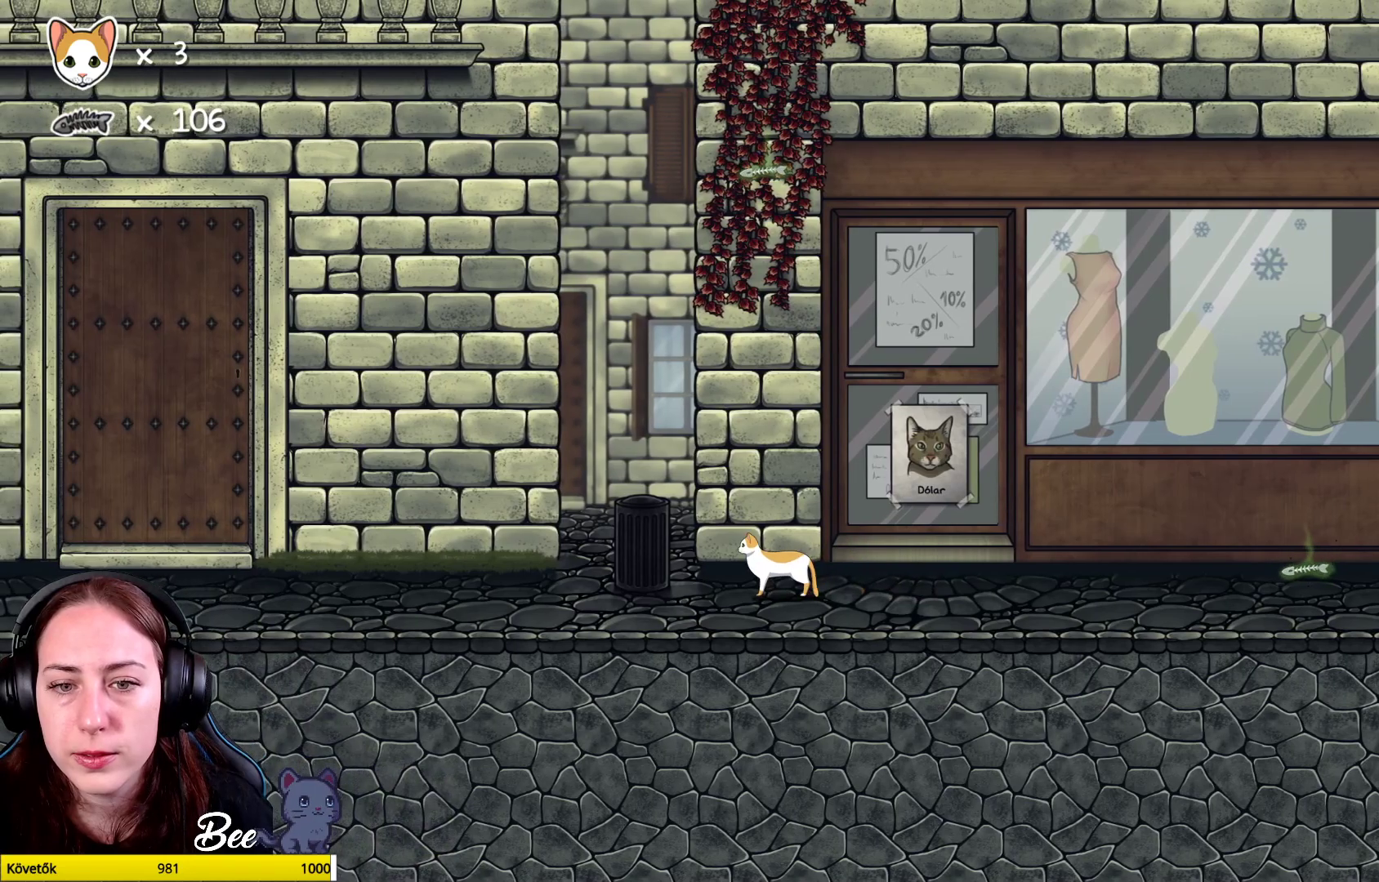
{"buttons": [], "left_stick": "up-left", "right_stick": "center", "events": [[150, "R1", "up"], [217, "left_stick", "up-left"]]}
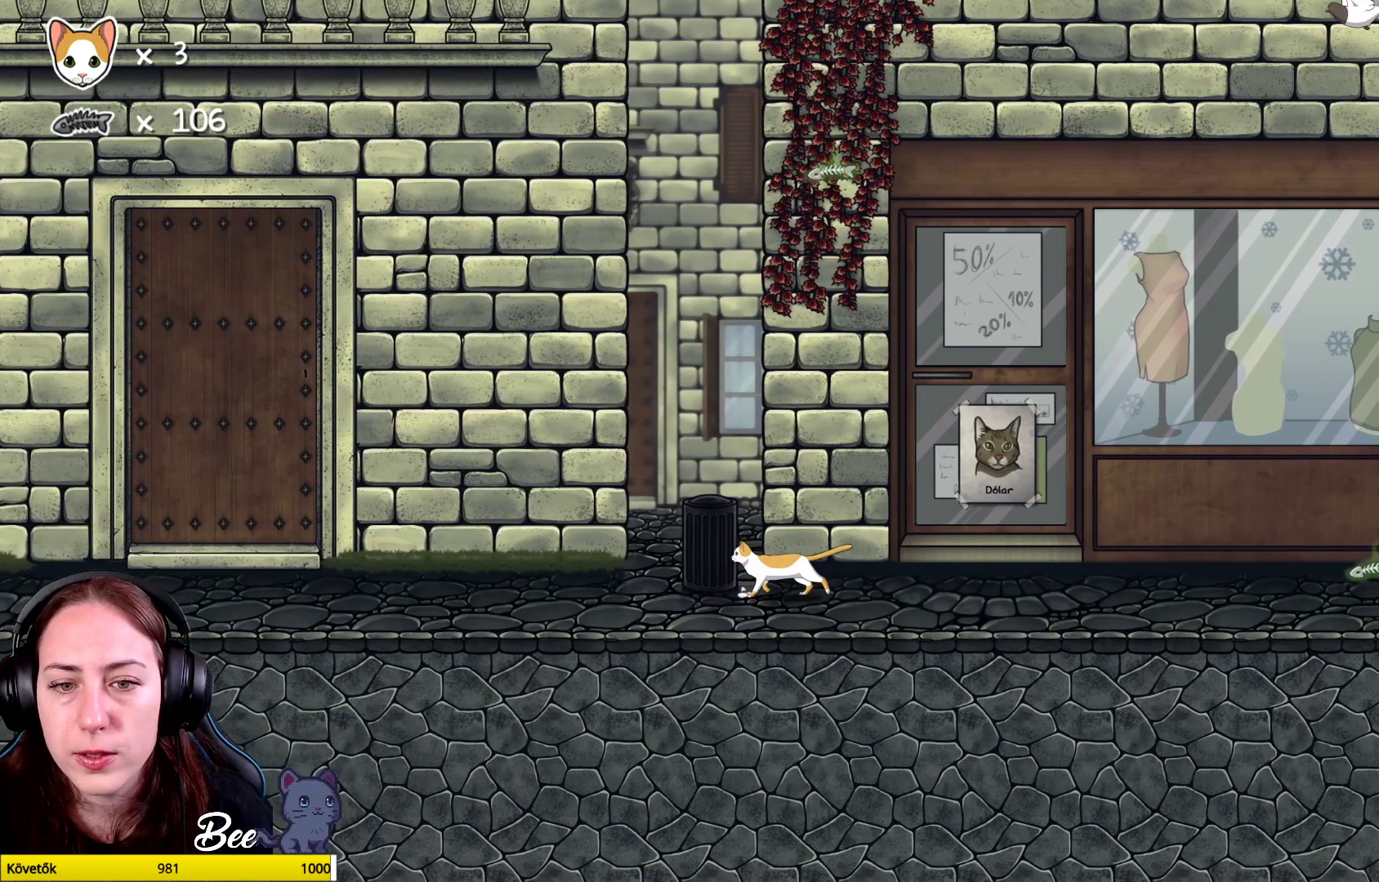
{"buttons": [], "left_stick": "up-left", "right_stick": "center", "events": []}
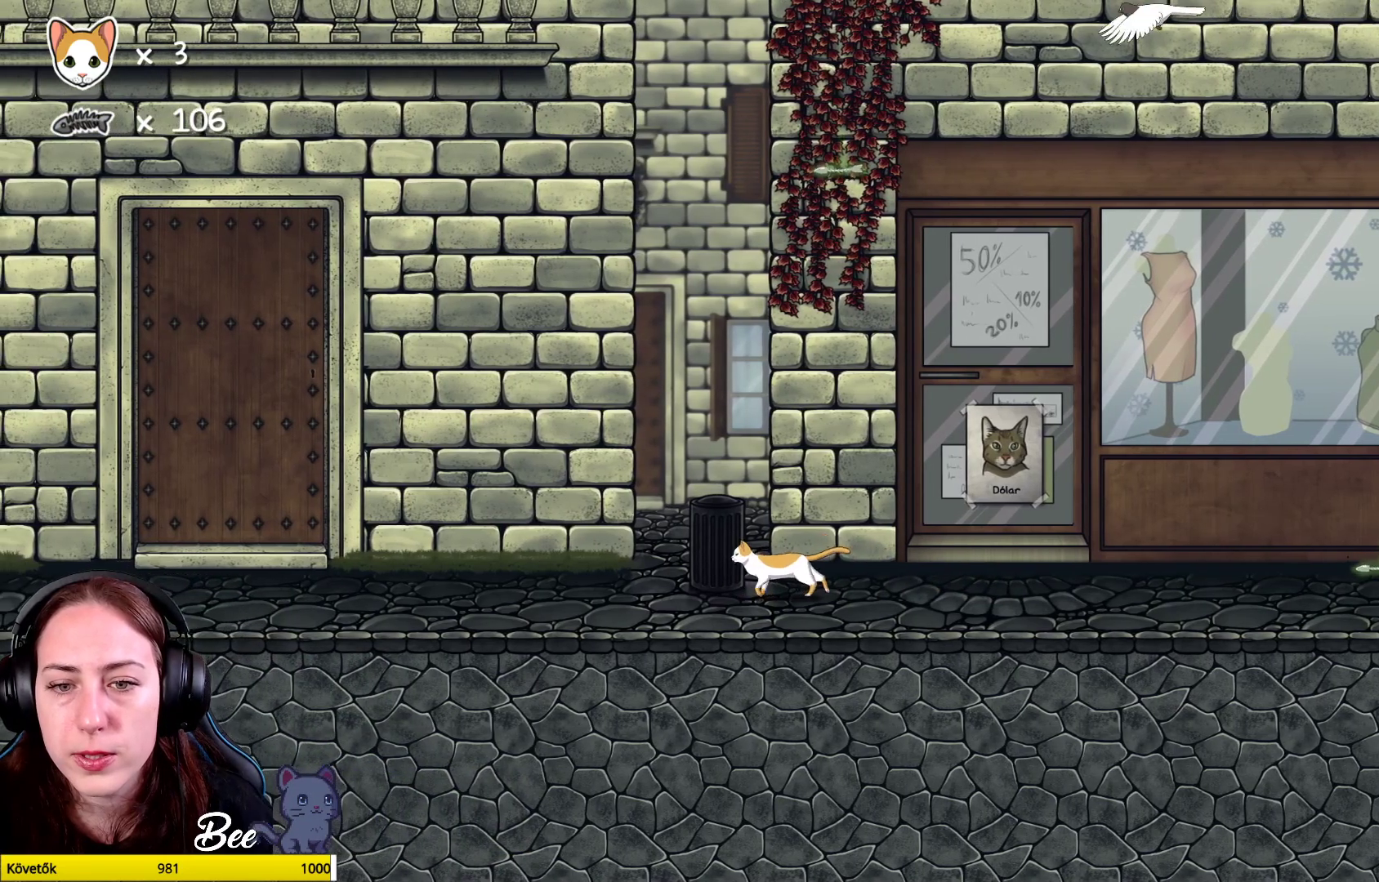
{"buttons": [], "left_stick": "up-right", "right_stick": "center", "events": [[50, "left_stick", "up-right"]]}
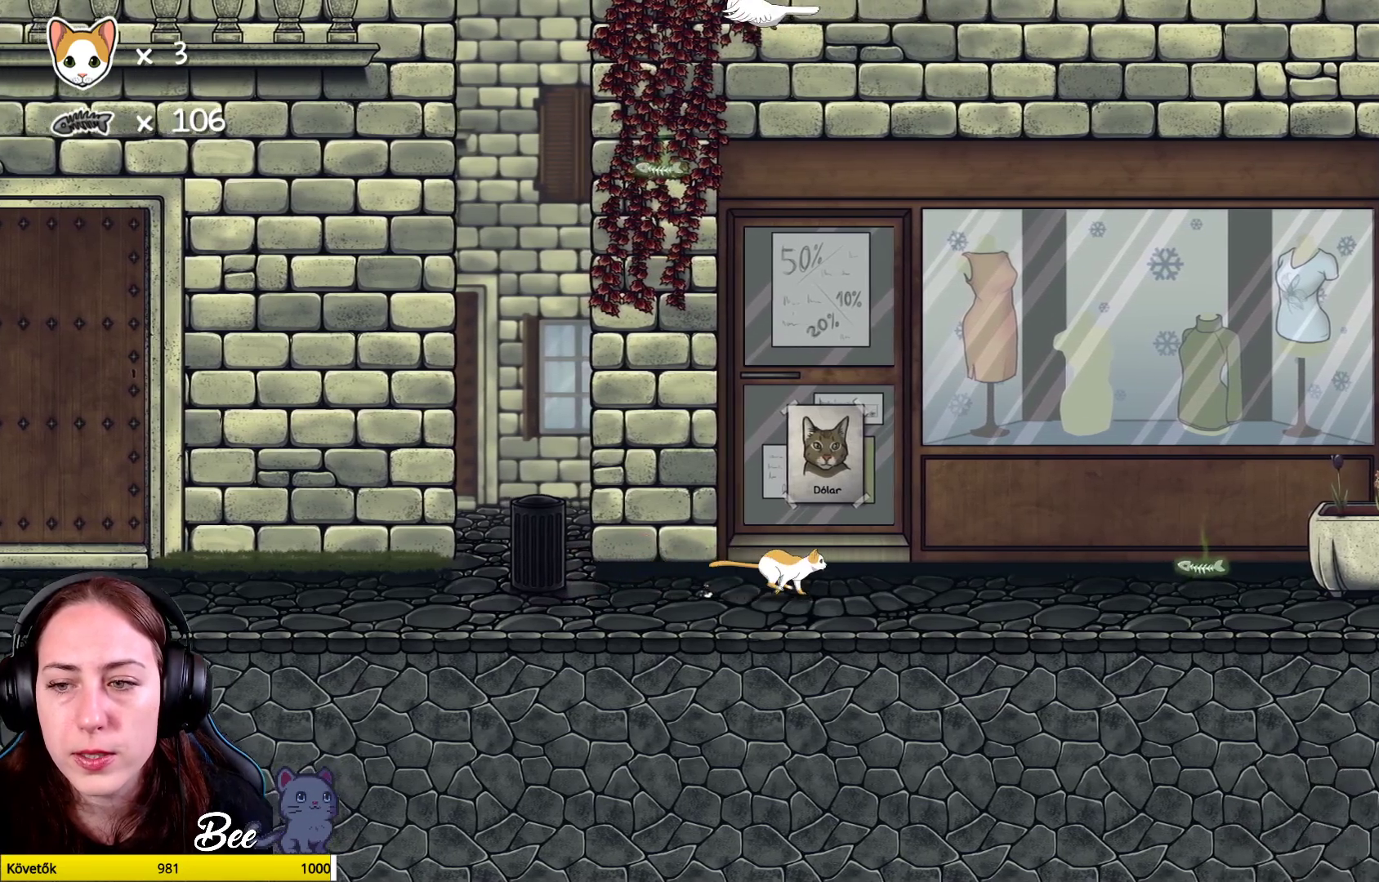
{"buttons": [], "left_stick": "up-right", "right_stick": "center", "events": []}
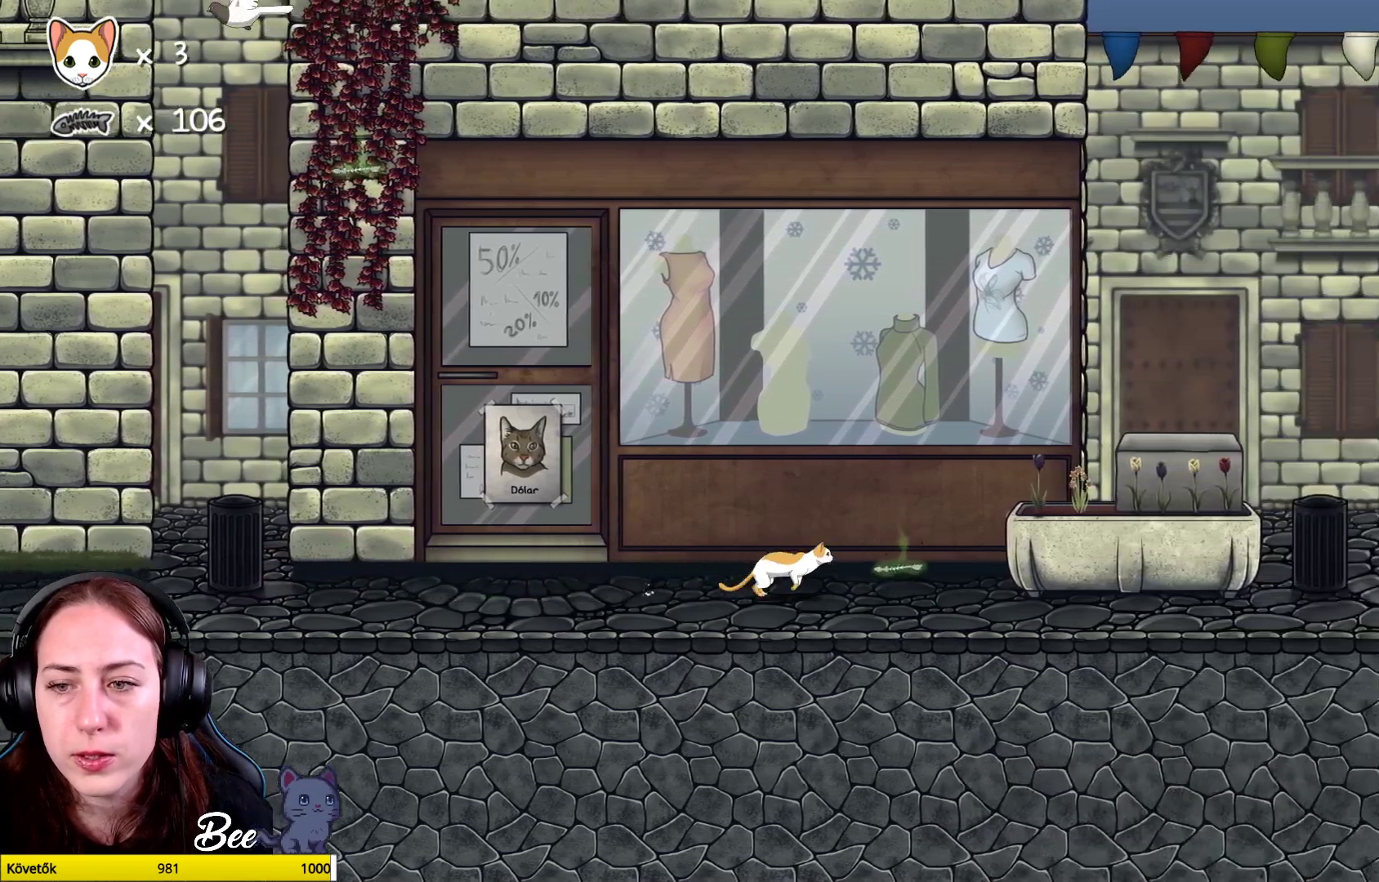
{"buttons": [], "left_stick": "up-right", "right_stick": "center", "events": []}
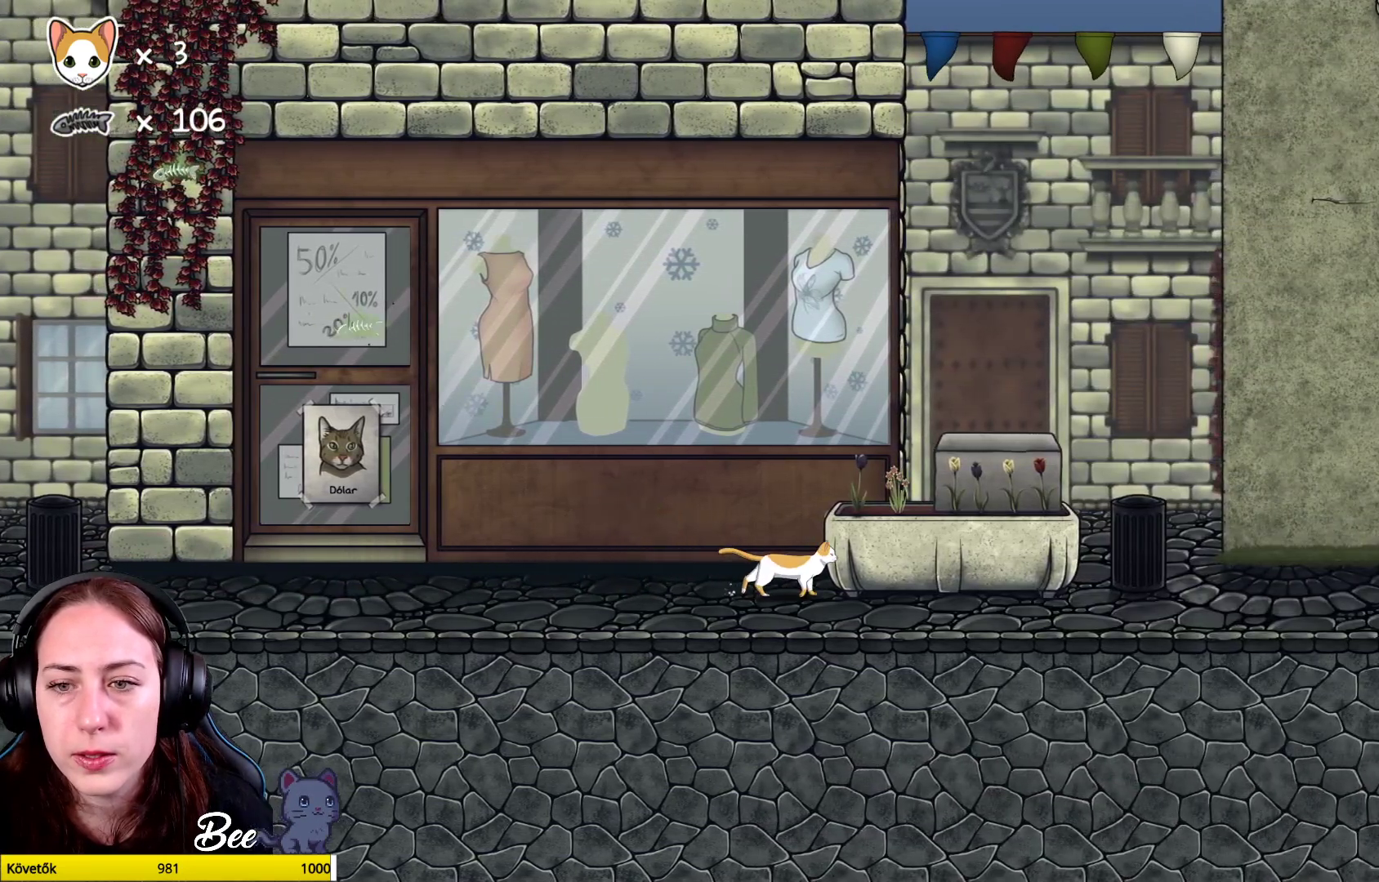
{"buttons": ["A"], "left_stick": "up-right", "right_stick": "center", "events": [[167, "left_stick", "center"], [217, "A", "down"], [317, "left_stick", "up-right"], [350, "A", "up"], [433, "A", "down"]]}
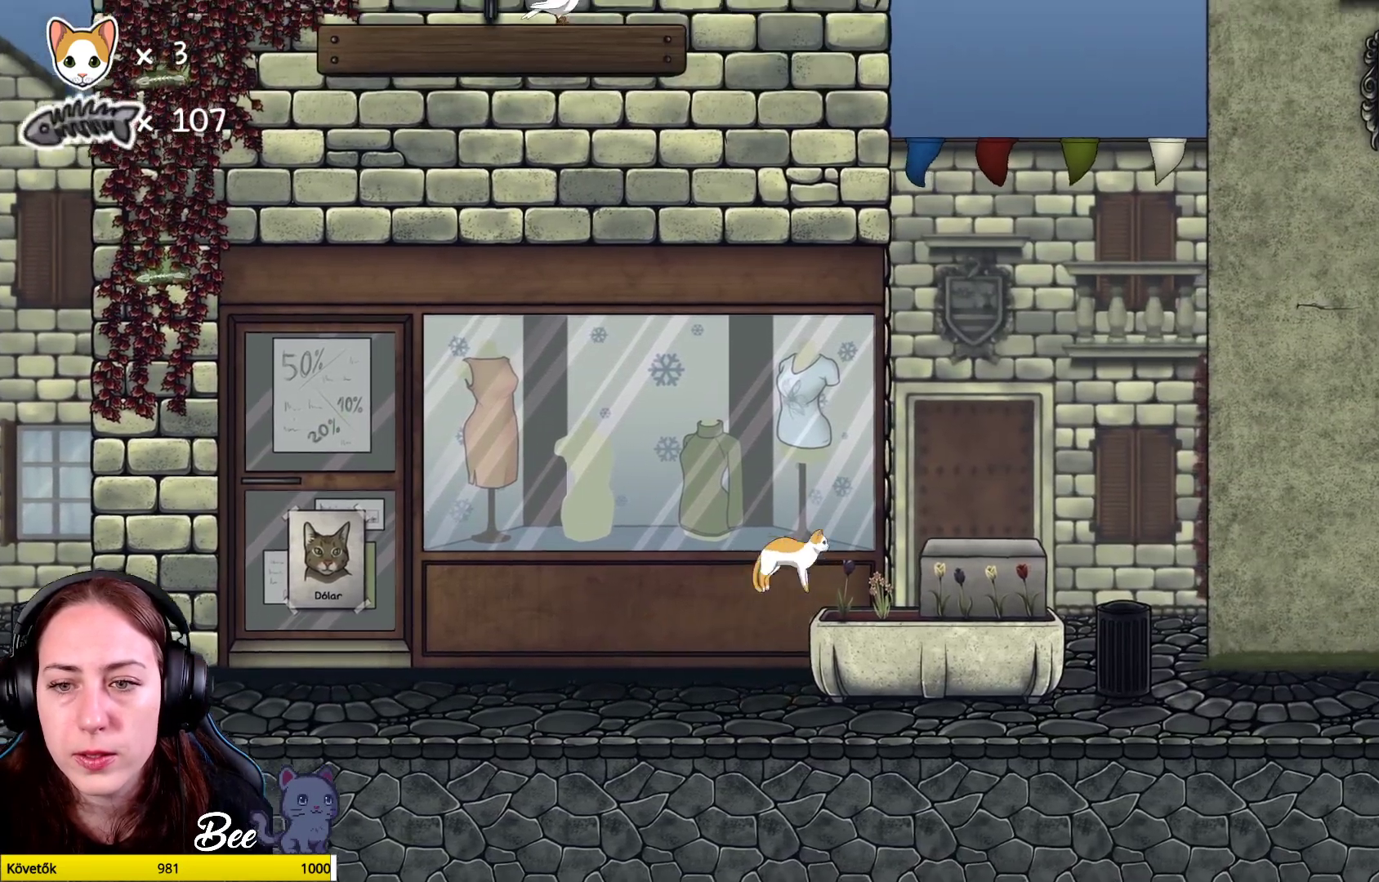
{"buttons": [], "left_stick": "up-right", "right_stick": "center", "events": [[50, "A", "up"]]}
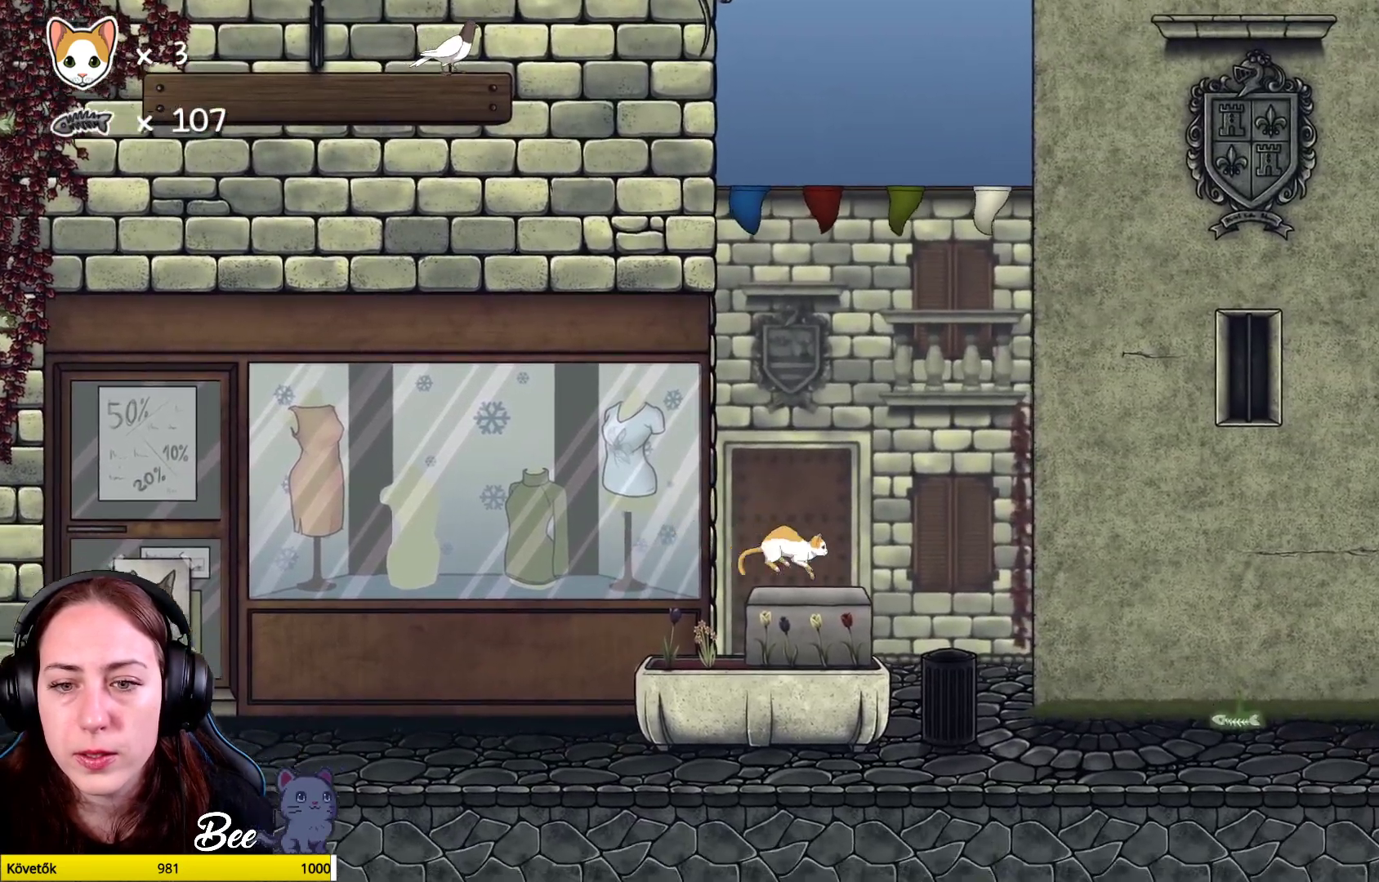
{"buttons": [], "left_stick": "center", "right_stick": "center", "events": [[83, "left_stick", "center"]]}
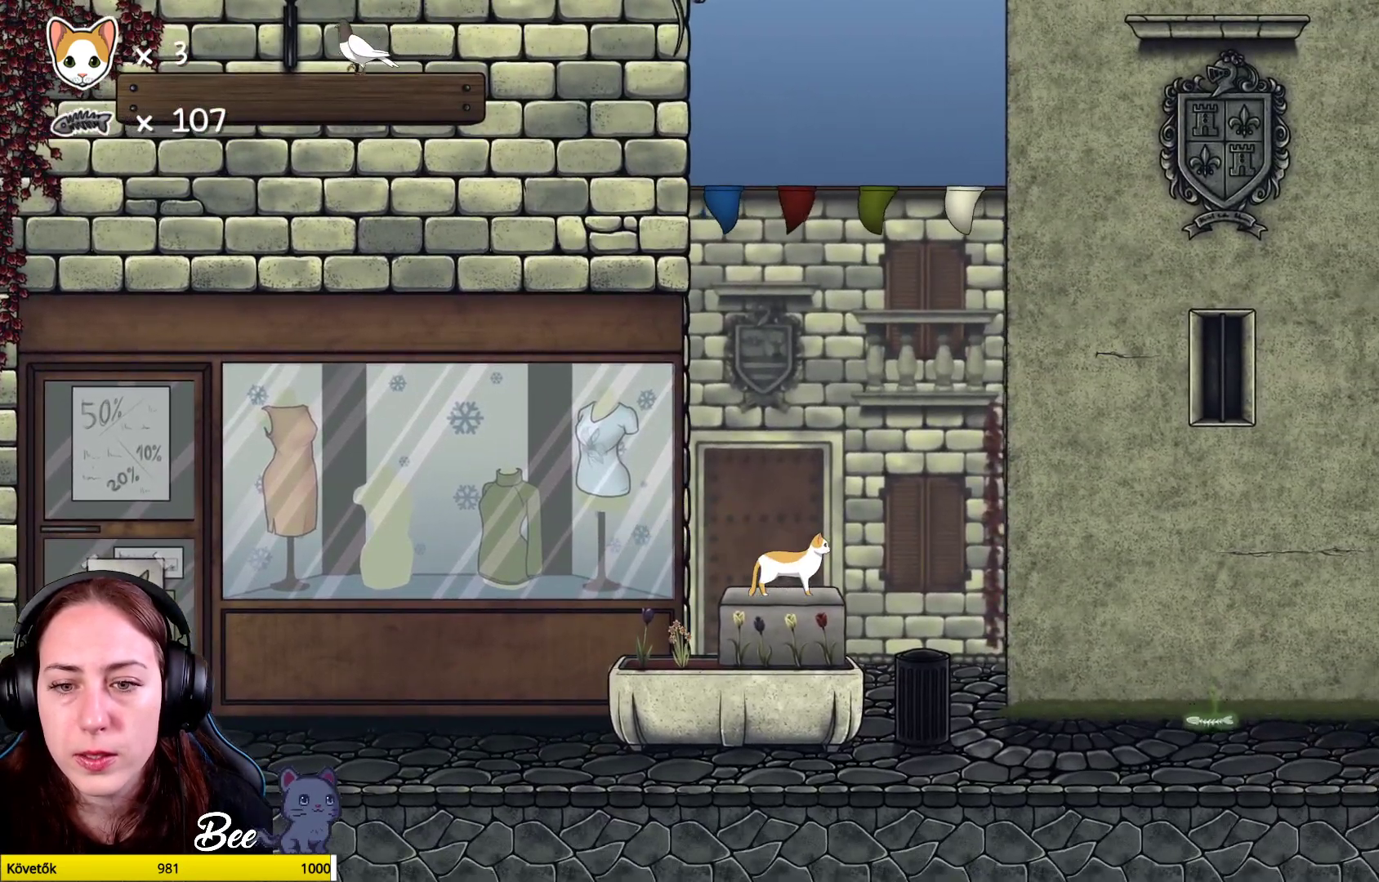
{"buttons": [], "left_stick": "right", "right_stick": "center", "events": [[67, "left_stick", "left"], [400, "left_stick", "center"], [483, "left_stick", "right"]]}
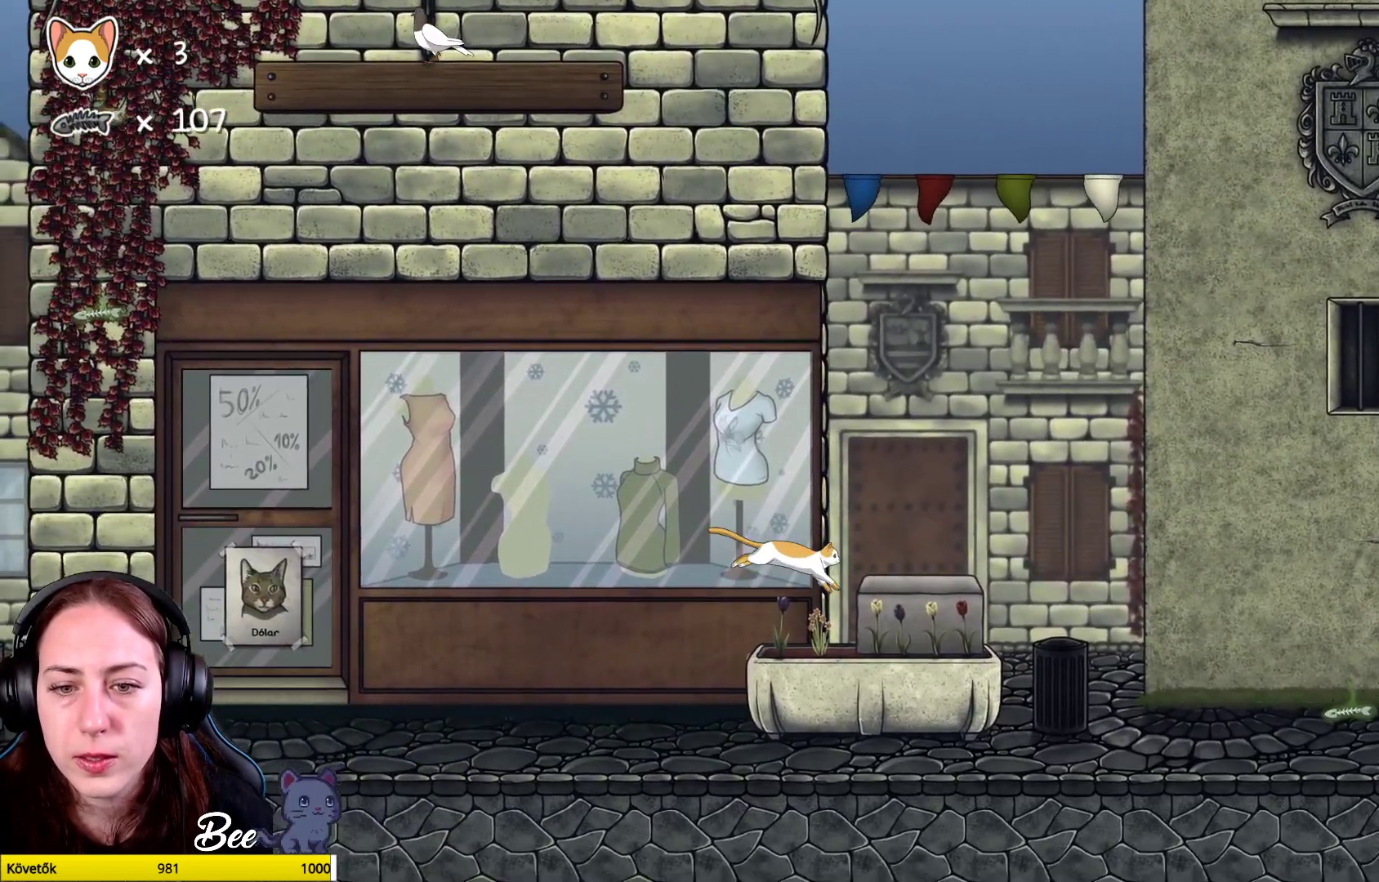
{"buttons": ["B"], "left_stick": "center", "right_stick": "center", "events": [[167, "left_stick", "center"], [333, "B", "down"]]}
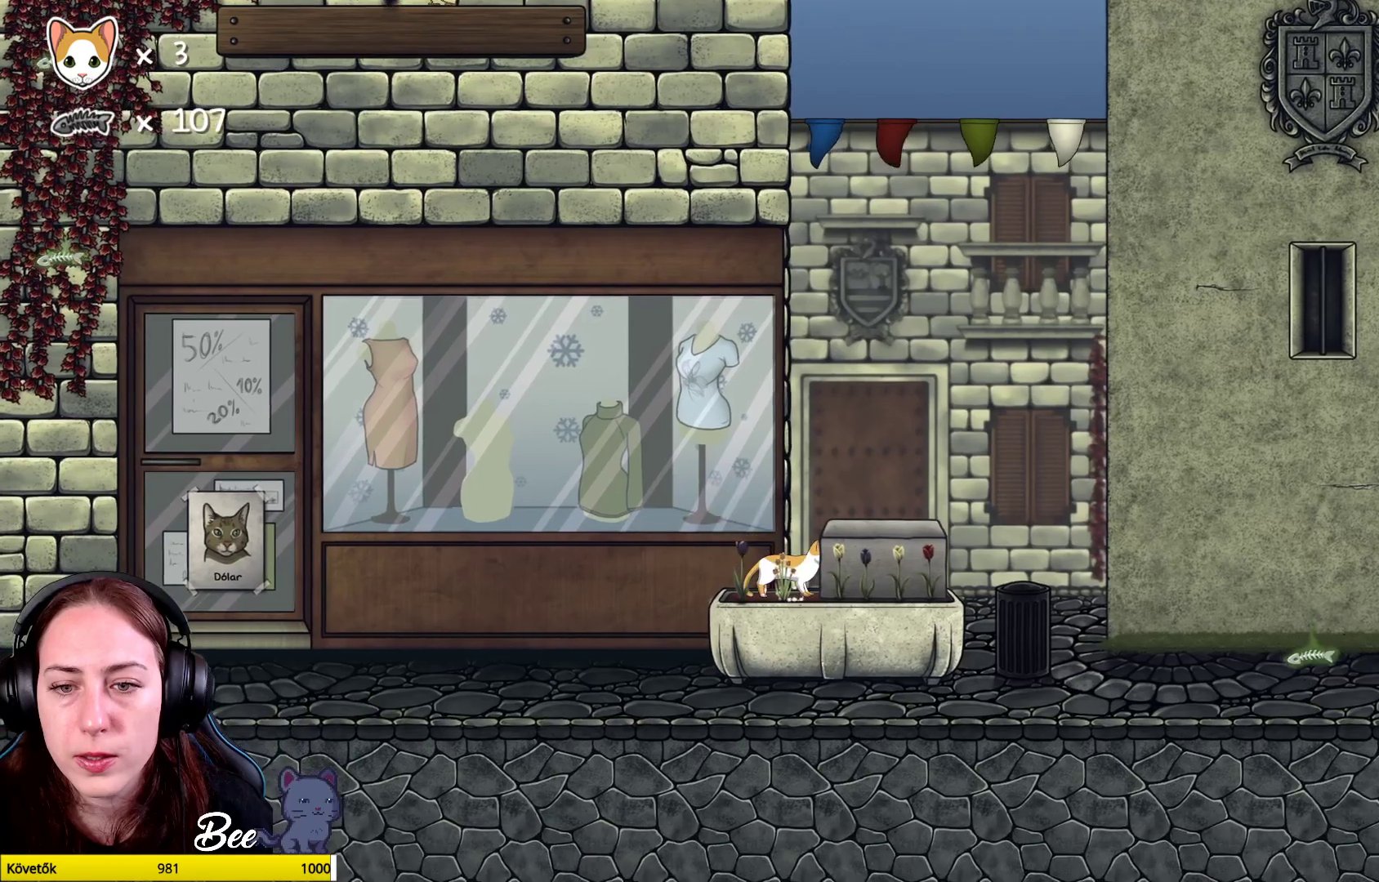
{"buttons": ["B"], "left_stick": "left", "right_stick": "center", "events": [[267, "left_stick", "left"]]}
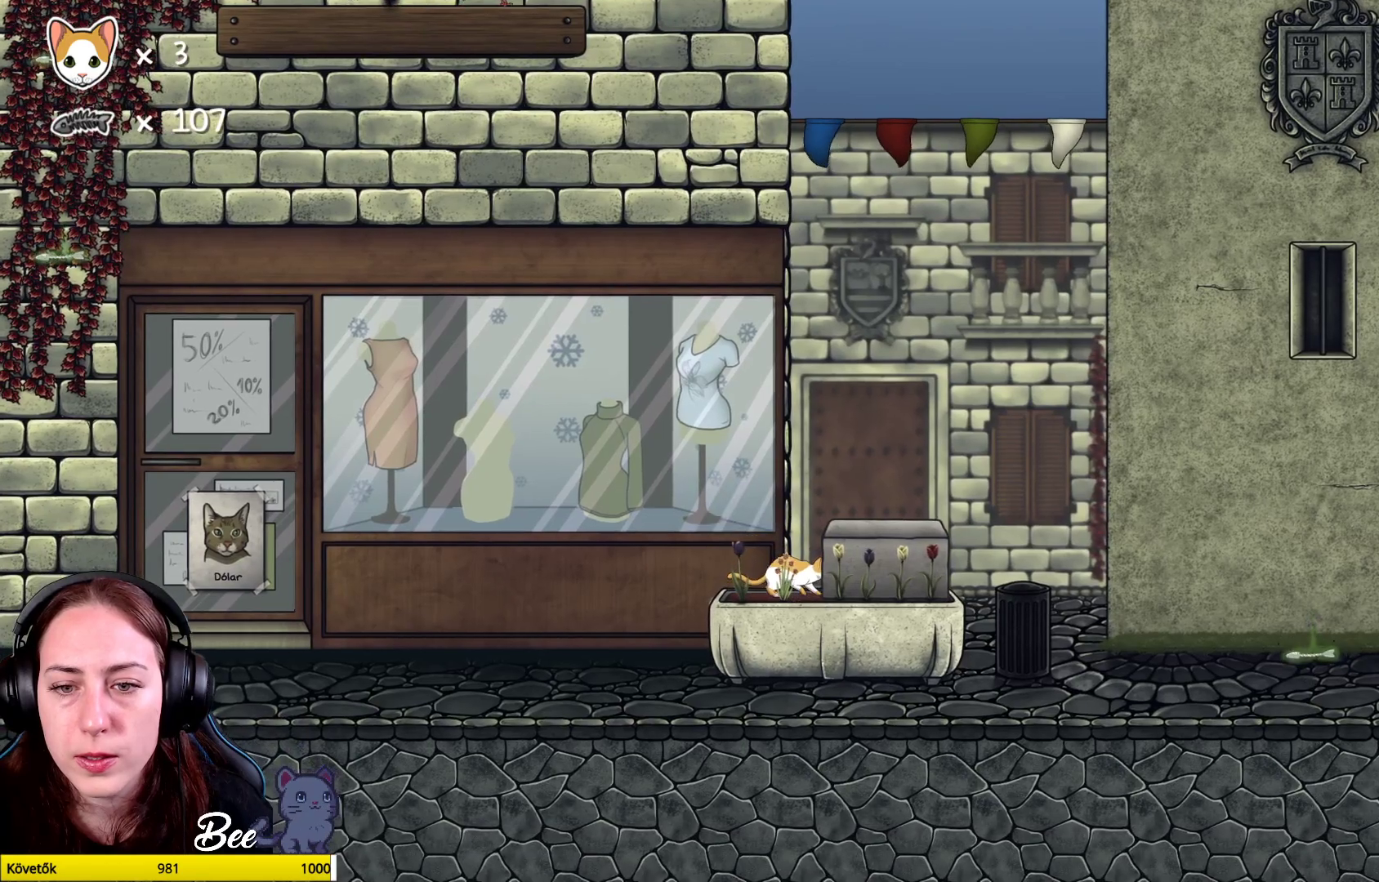
{"buttons": ["B"], "left_stick": "left", "right_stick": "center", "events": []}